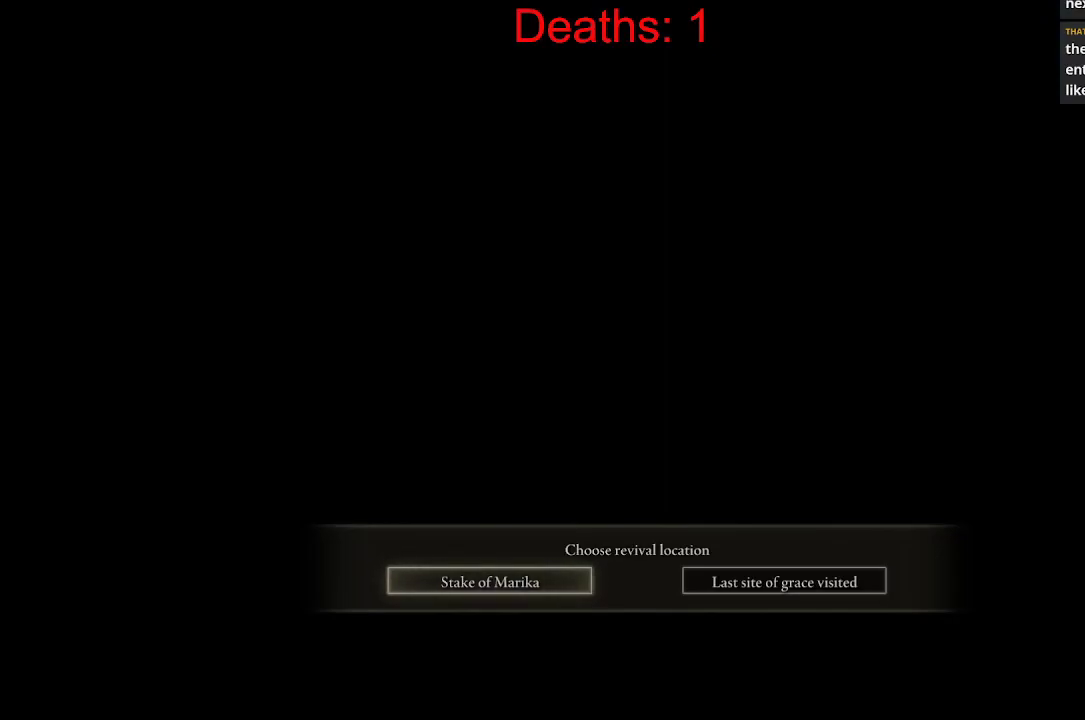
Gameplay with a controller (Xbox layout); each line is a JSON object with the inputs held at the frame after it. "events" lists button and stick changes between this image and that frame as [ms after this image, input, new state], when the widget could be followed in between.
{"buttons": [], "left_stick": "center", "right_stick": "center", "events": [[17, "DPAD_RIGHT", "down"], [167, "DPAD_RIGHT", "up"], [367, "DPAD_LEFT", "down"], [500, "DPAD_LEFT", "up"]]}
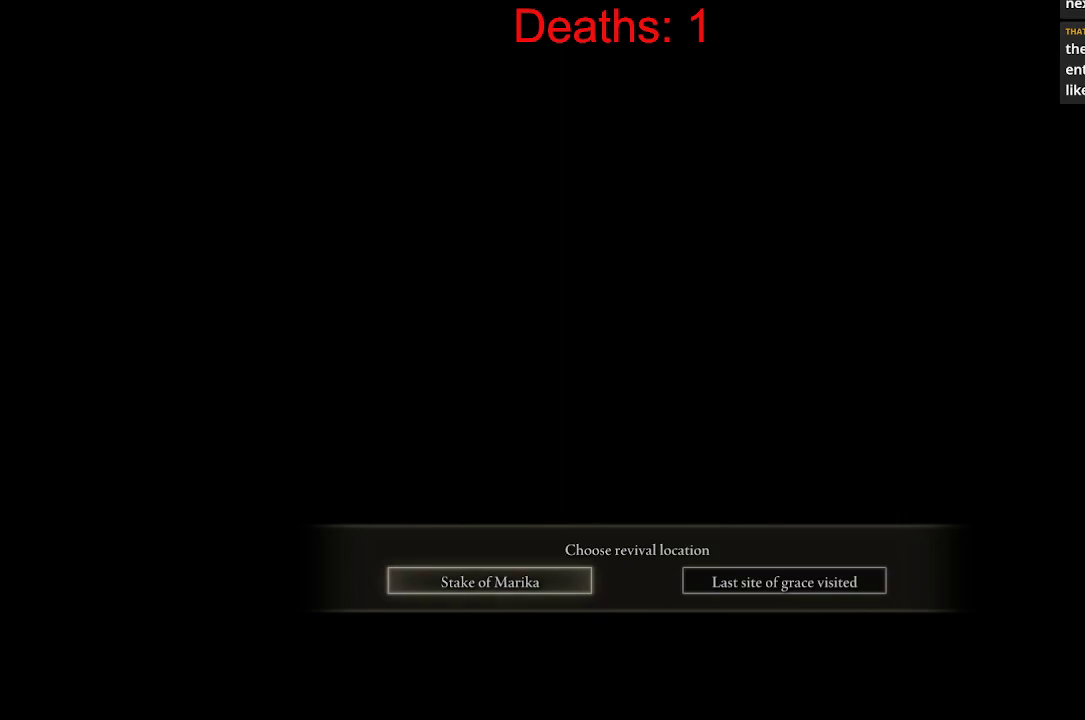
{"buttons": [], "left_stick": "center", "right_stick": "center", "events": []}
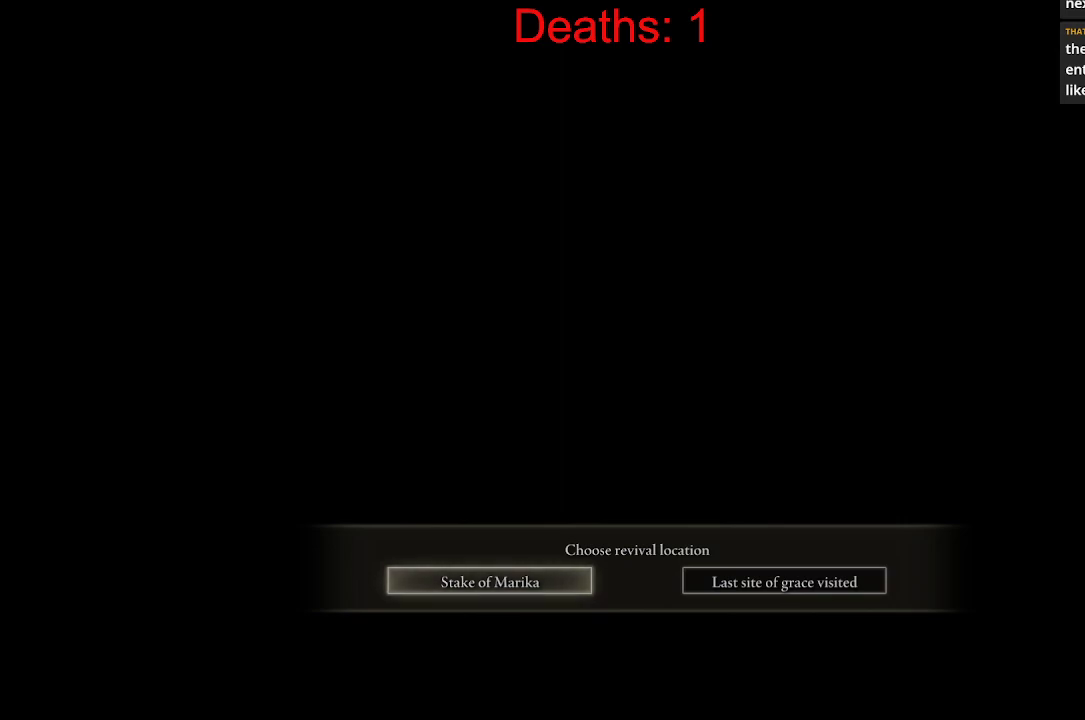
{"buttons": [], "left_stick": "center", "right_stick": "center", "events": []}
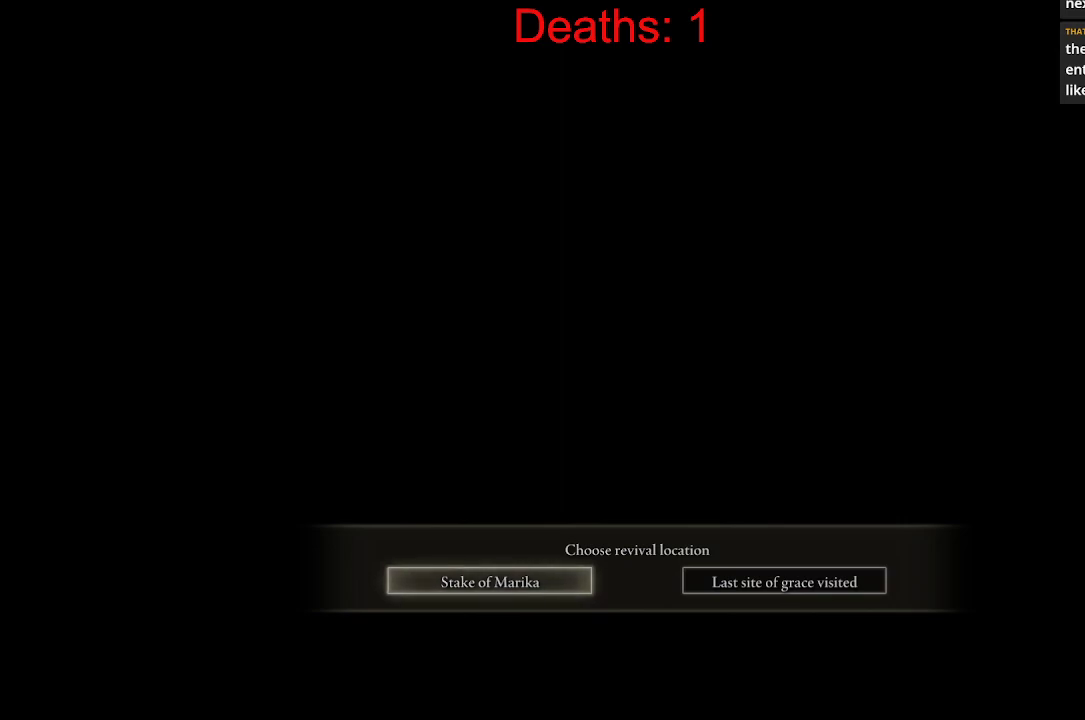
{"buttons": ["DPAD_RIGHT"], "left_stick": "center", "right_stick": "center", "events": [[350, "DPAD_RIGHT", "down"]]}
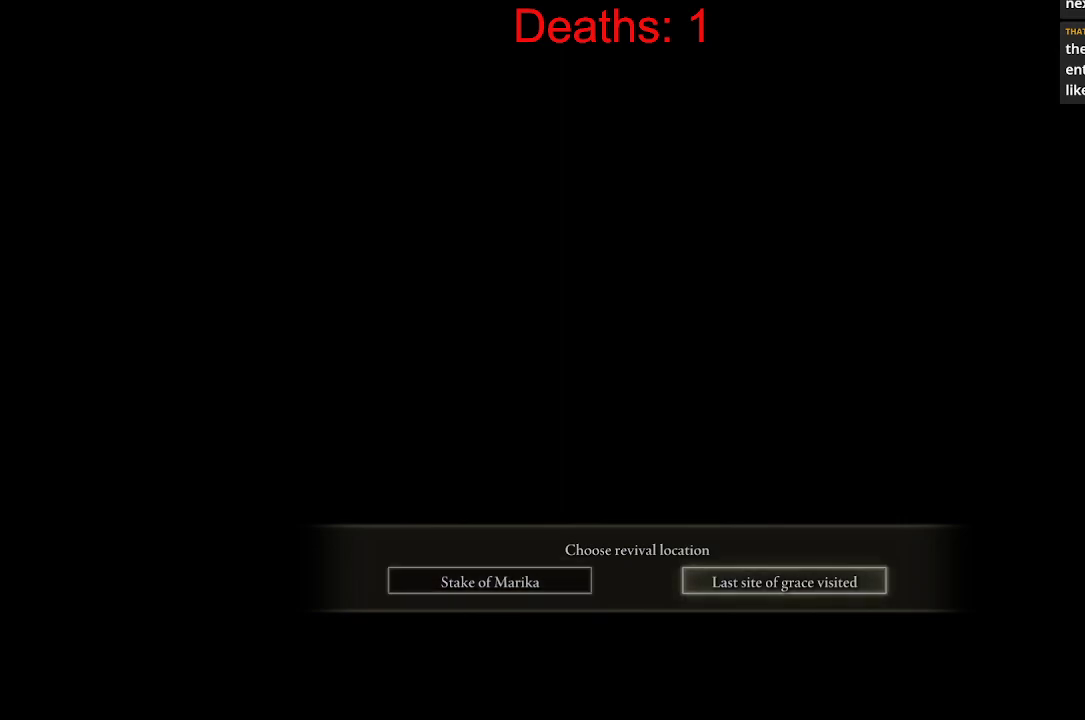
{"buttons": [], "left_stick": "center", "right_stick": "center", "events": [[17, "DPAD_RIGHT", "up"], [200, "DPAD_LEFT", "down"], [350, "DPAD_LEFT", "up"]]}
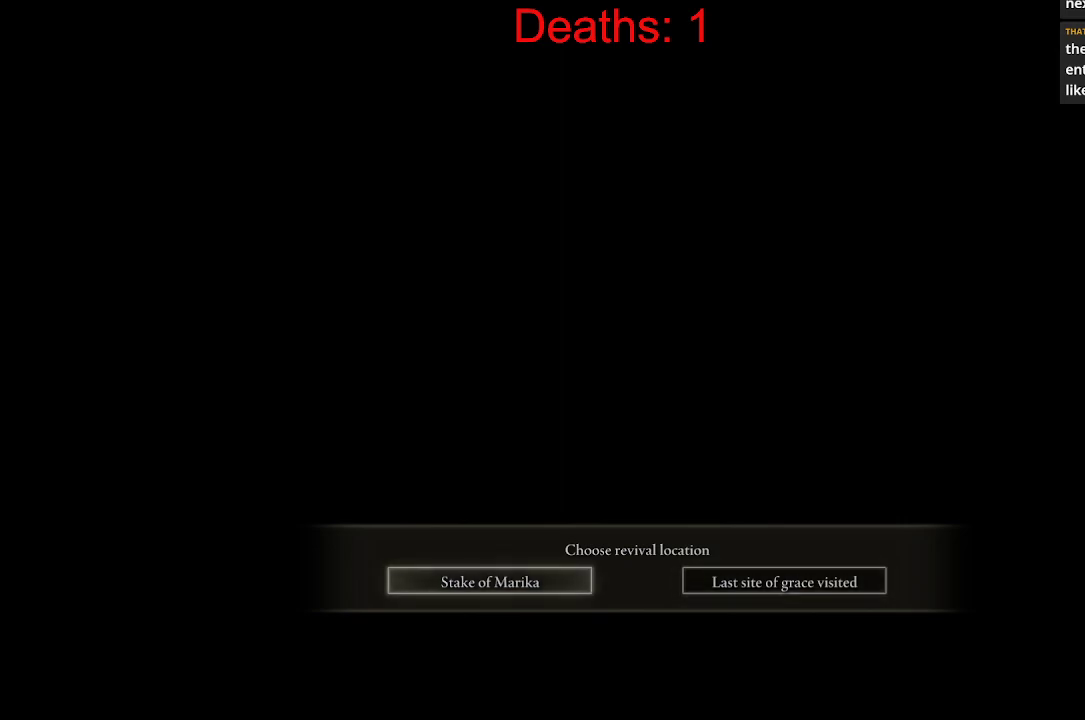
{"buttons": [], "left_stick": "center", "right_stick": "center", "events": [[117, "DPAD_RIGHT", "down"], [267, "DPAD_RIGHT", "up"], [333, "DPAD_LEFT", "down"], [467, "DPAD_LEFT", "up"]]}
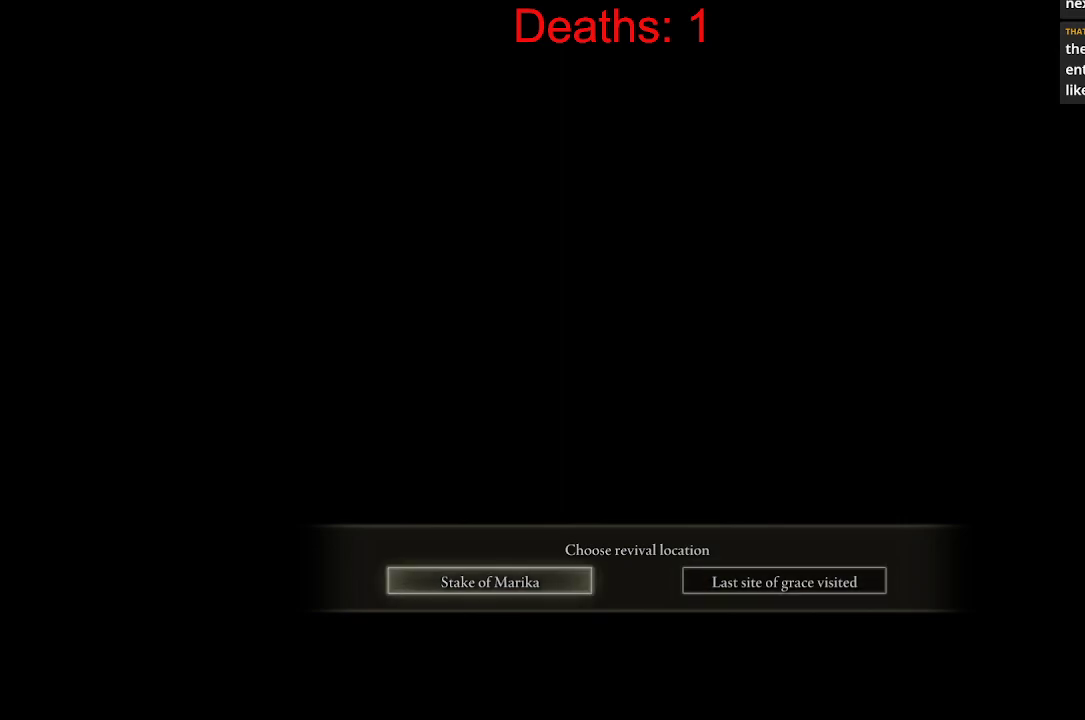
{"buttons": [], "left_stick": "center", "right_stick": "center", "events": []}
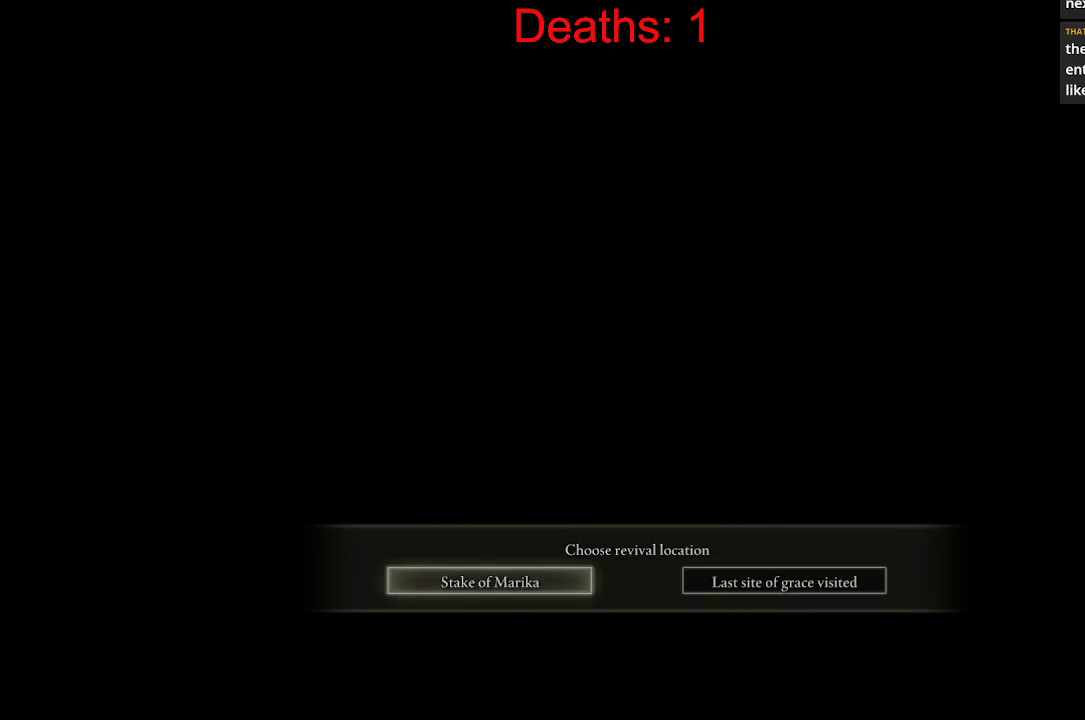
{"buttons": [], "left_stick": "center", "right_stick": "center", "events": [[317, "A", "down"], [433, "A", "up"]]}